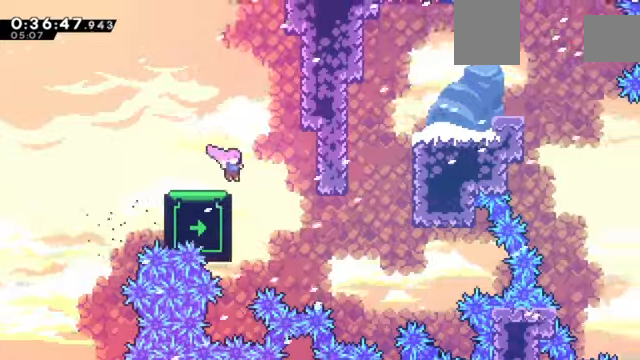
Gameplay with keyboard; each line is a JSON object with the keys held at the frame after it. "events" lists presses ("down") and releases ("up") of "a", "c", "d", "down", "e", "left", "q", "right", "s", "up", "w", "x" and "z" between this image and that frame as [ms after this image, input, new state], when the widget could be followed in between. No other keys are recorded. Mouse input is not recorded.
{"keys": ["right", "up", "x", "z"], "events": [[301, "up", "down"], [334, "x", "down"], [368, "z", "down"]]}
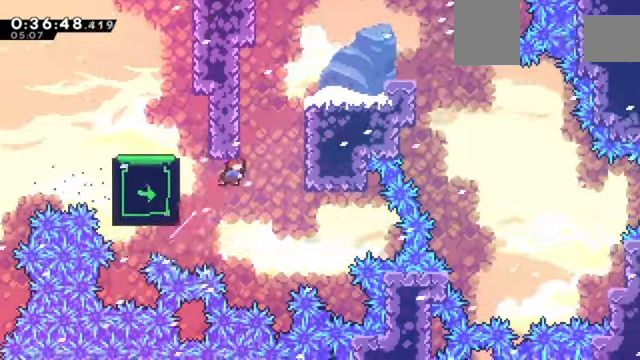
{"keys": ["c", "right", "up", "z"], "events": [[67, "x", "up"], [234, "c", "down"], [334, "c", "up"], [434, "c", "down"]]}
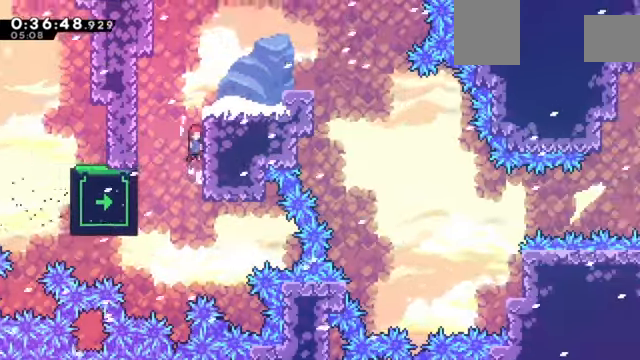
{"keys": ["right"], "events": [[67, "c", "up"], [134, "c", "down"], [301, "c", "up"], [468, "up", "up"], [468, "z", "up"]]}
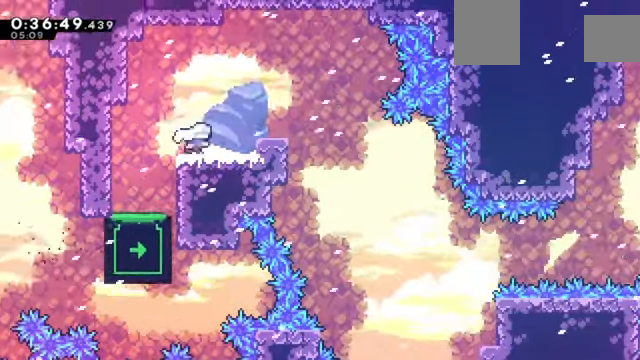
{"keys": ["right"], "events": [[100, "c", "down"], [200, "c", "up"], [367, "c", "down"], [434, "c", "up"]]}
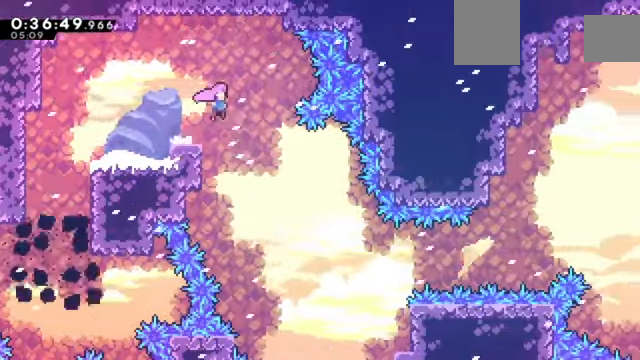
{"keys": ["right"], "events": [[101, "right", "up"], [468, "right", "down"]]}
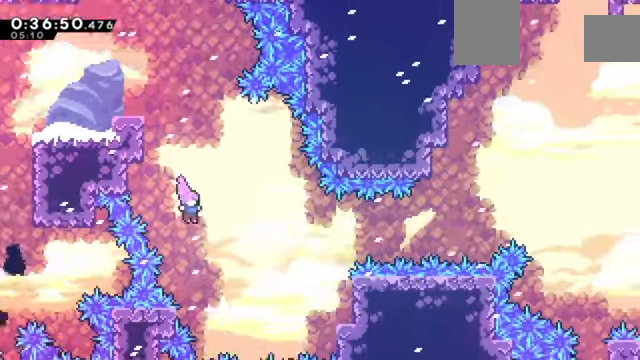
{"keys": ["down", "right", "x"], "events": [[267, "x", "down"], [367, "x", "up"], [400, "down", "down"], [500, "x", "down"]]}
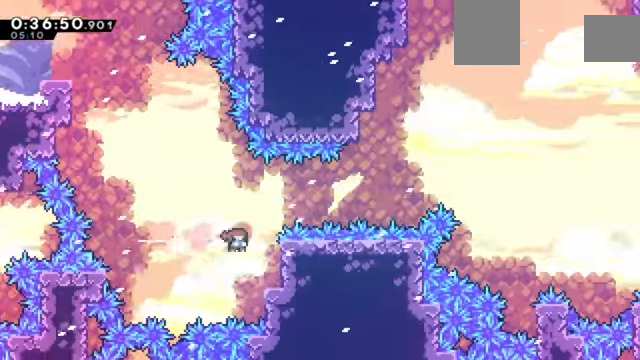
{"keys": ["up", "z"], "events": [[134, "x", "up"], [167, "down", "up"], [167, "right", "up"], [368, "z", "down"], [401, "up", "down"]]}
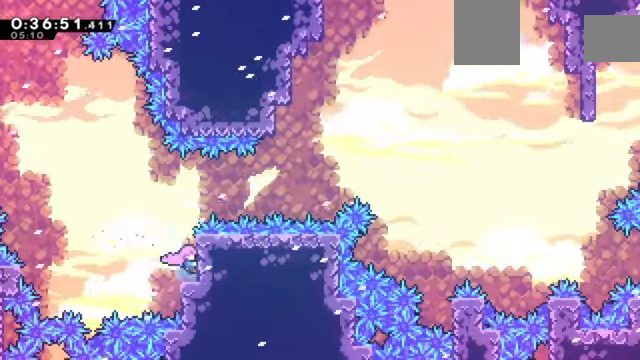
{"keys": ["c", "right", "z"], "events": [[367, "c", "down"], [367, "right", "down"], [434, "up", "up"]]}
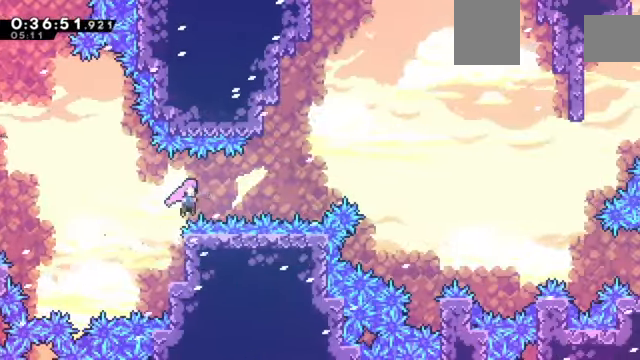
{"keys": ["right", "up", "x", "z"], "events": [[334, "up", "down"], [334, "x", "down"], [501, "c", "up"]]}
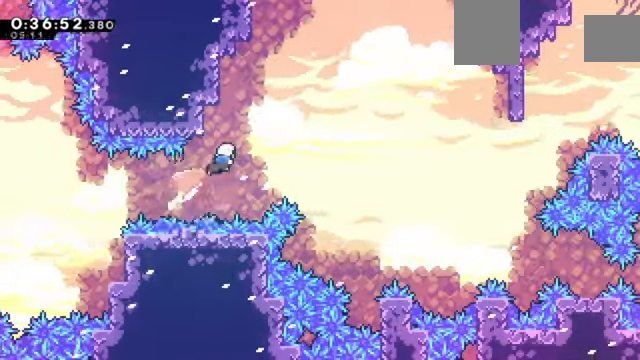
{"keys": ["right", "z"], "events": [[67, "up", "up"], [133, "x", "up"]]}
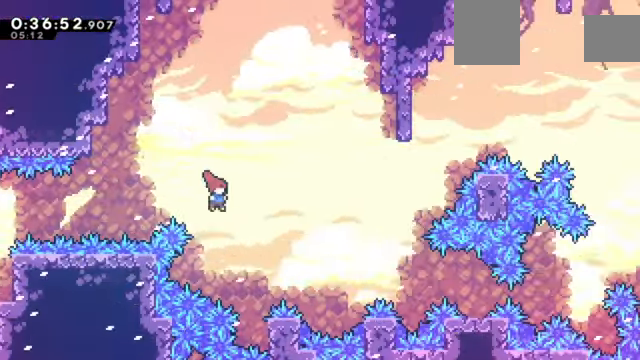
{"keys": ["right", "z"], "events": [[101, "right", "up"], [233, "right", "down"]]}
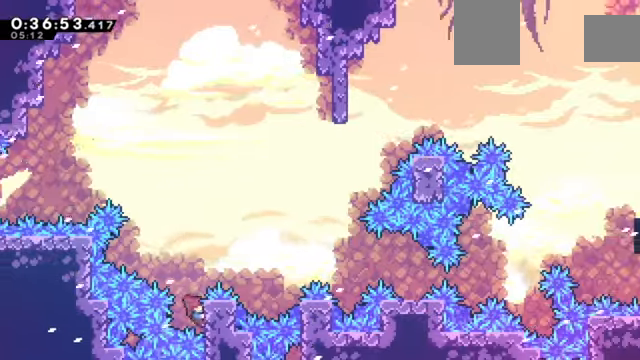
{"keys": ["c", "right", "z"], "events": [[34, "up", "down"], [100, "right", "up"], [434, "c", "down"], [434, "right", "down"], [434, "up", "up"]]}
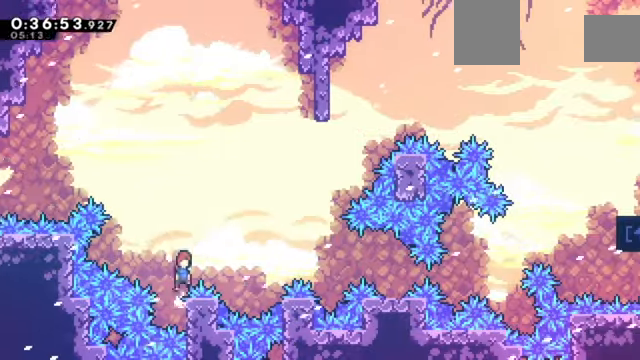
{"keys": ["right", "x", "z"], "events": [[400, "c", "up"], [400, "x", "down"]]}
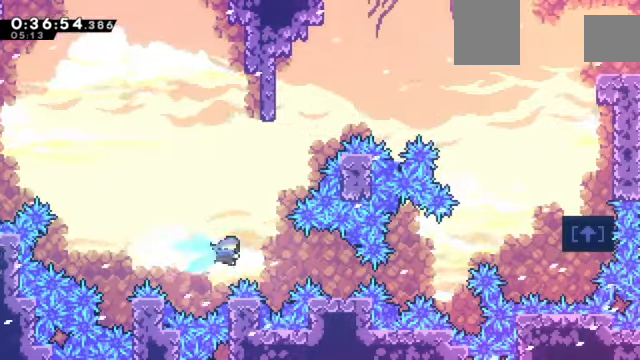
{"keys": ["c"], "events": [[267, "x", "up"], [267, "z", "up"], [334, "right", "up"], [501, "c", "down"]]}
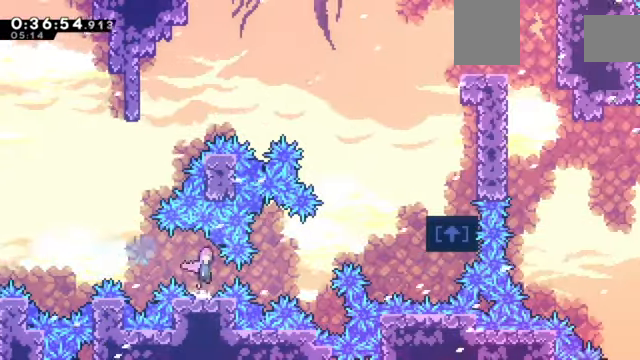
{"keys": ["right", "up", "x"], "events": [[67, "s", "down"], [100, "c", "up"], [100, "s", "up"], [167, "right", "down"], [333, "s", "down"], [333, "up", "down"], [434, "s", "up"], [434, "x", "down"]]}
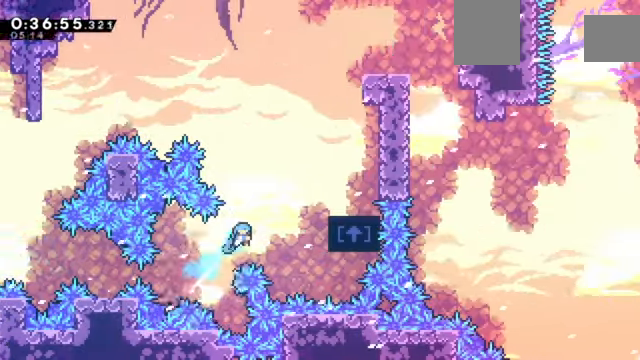
{"keys": ["c", "right", "up", "z"], "events": [[267, "z", "down"], [301, "x", "up"], [434, "c", "down"]]}
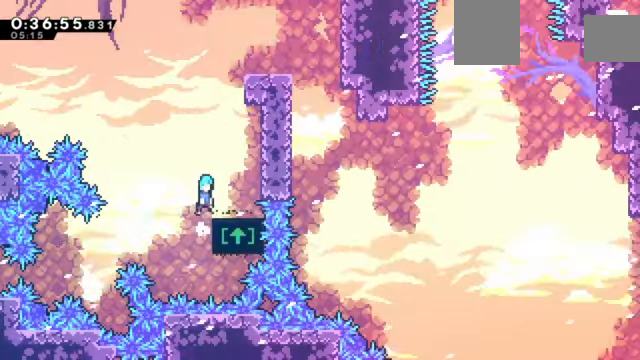
{"keys": ["z"], "events": [[33, "c", "up"], [33, "right", "up"], [33, "up", "up"]]}
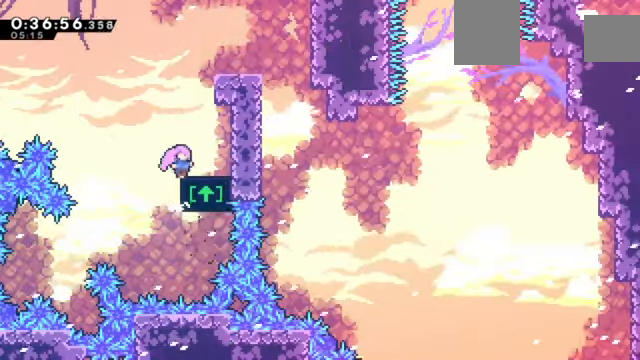
{"keys": ["c", "right", "z"], "events": [[201, "c", "down"], [234, "right", "down"]]}
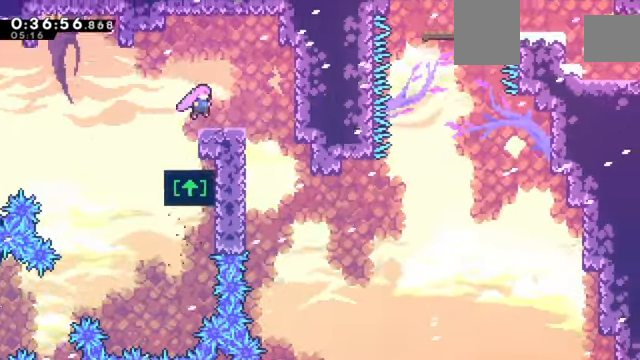
{"keys": [], "events": [[33, "c", "up"], [33, "z", "up"], [67, "right", "up"], [200, "right", "down"], [267, "c", "down"], [367, "c", "up"], [400, "right", "up"]]}
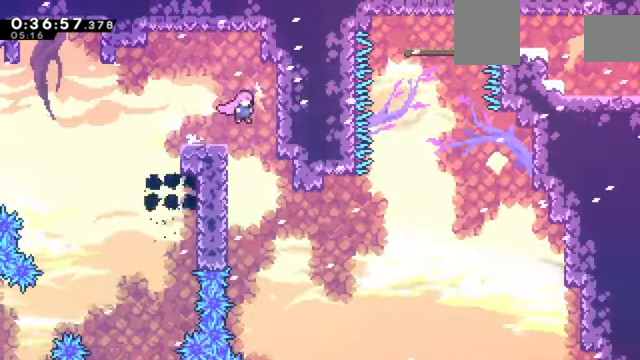
{"keys": ["c", "left", "right"], "events": [[334, "left", "down"], [501, "c", "down"], [501, "right", "down"]]}
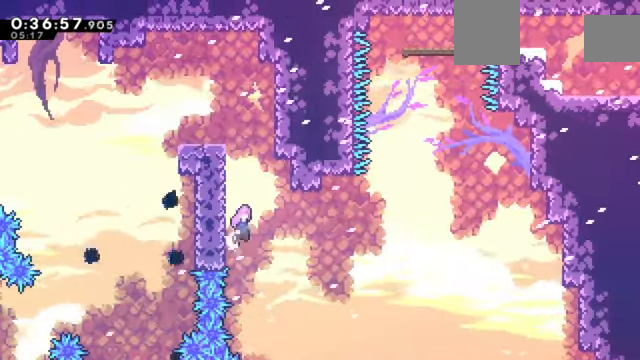
{"keys": ["c", "right"], "events": [[67, "left", "up"]]}
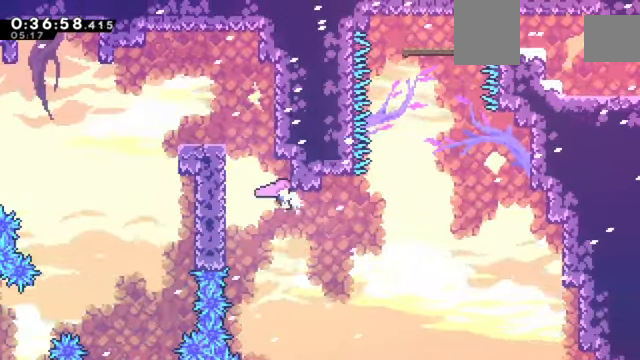
{"keys": [], "events": [[301, "c", "up"], [301, "up", "down"], [334, "right", "up"], [334, "x", "down"], [501, "up", "up"], [501, "x", "up"]]}
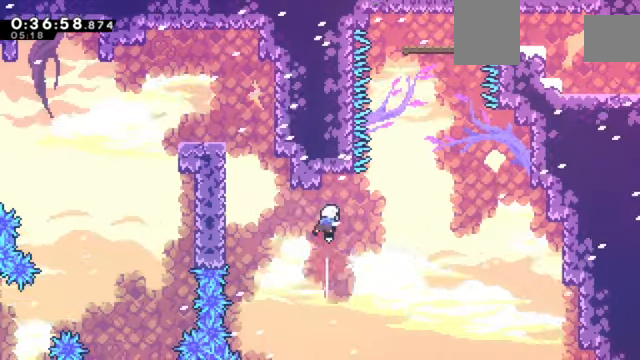
{"keys": ["up", "x"], "events": [[34, "right", "down"], [67, "c", "down"], [401, "c", "up"], [401, "right", "up"], [401, "up", "down"], [401, "x", "down"]]}
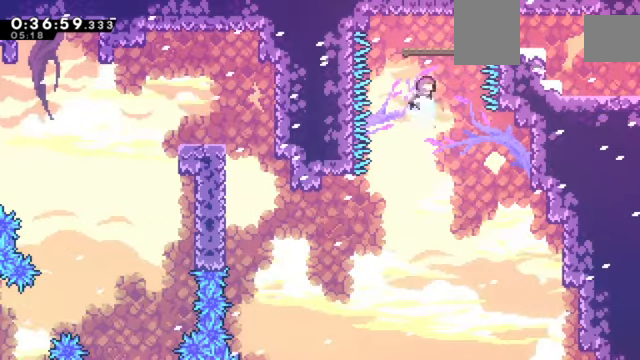
{"keys": ["right", "z"], "events": [[33, "z", "down"], [66, "up", "up"], [133, "x", "up"], [333, "down", "down"], [333, "right", "down"], [367, "x", "down"], [467, "x", "up"], [500, "down", "up"]]}
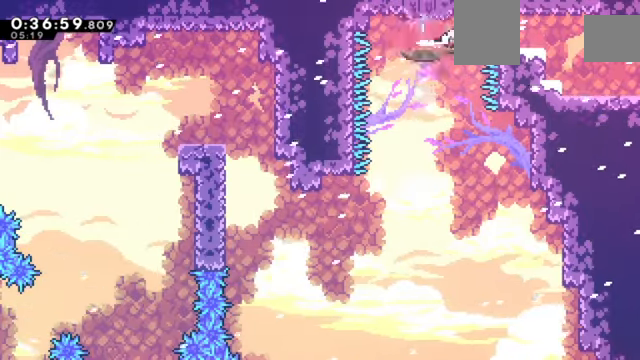
{"keys": ["down", "right", "x", "z"], "events": [[67, "c", "down"], [100, "c", "up"], [167, "down", "down"], [200, "x", "down"]]}
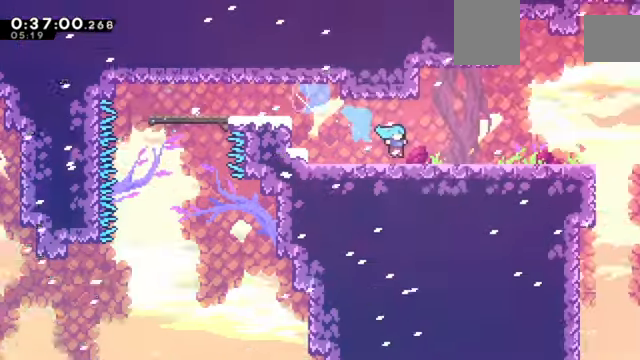
{"keys": ["right", "z"], "events": [[133, "down", "up"], [166, "x", "up"]]}
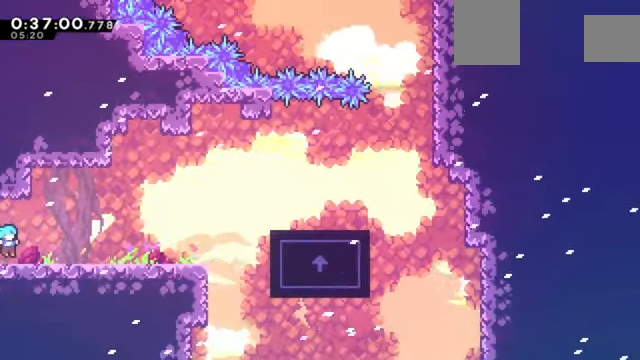
{"keys": ["z"], "events": [[134, "c", "down"], [501, "c", "up"], [501, "right", "up"]]}